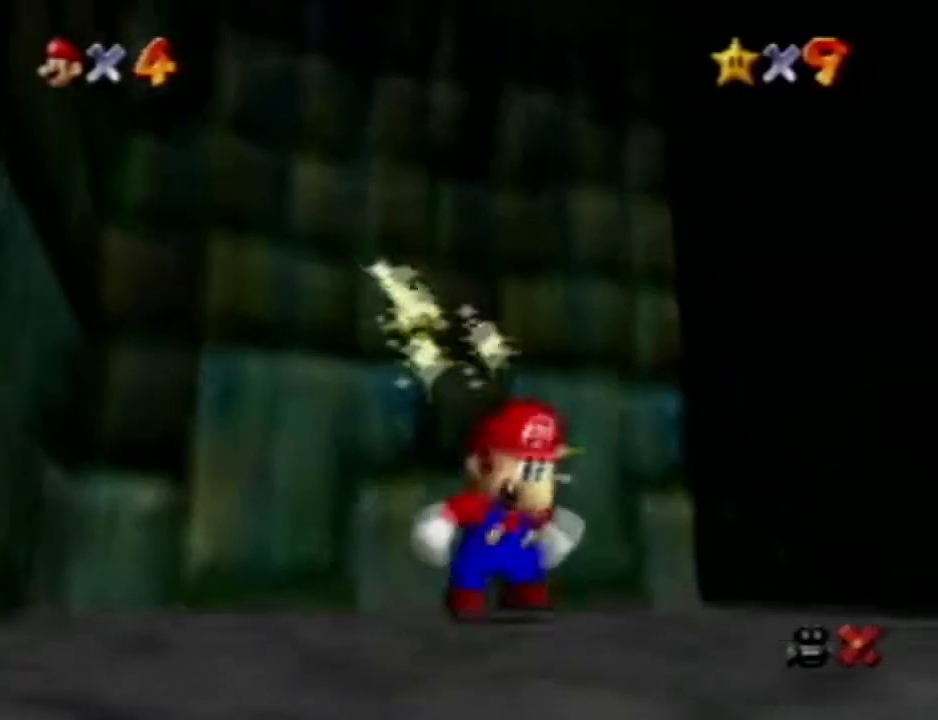
Gameplay with a controller (Nintendo layout); each line is a JSON object with the inputs held at the frame after it (dt_ms = milliseconds from this image to that frame). "events" lists button and stick changes between this image and that frame as [ms after this image, input, new state], when the widget could be followed in between. Not read: A B L3 R3 START Z.
{"dt_ms": 500, "buttons": [], "left_stick": "center", "events": [[167, "C_DOWN", "down"], [317, "C_DOWN", "up"]]}
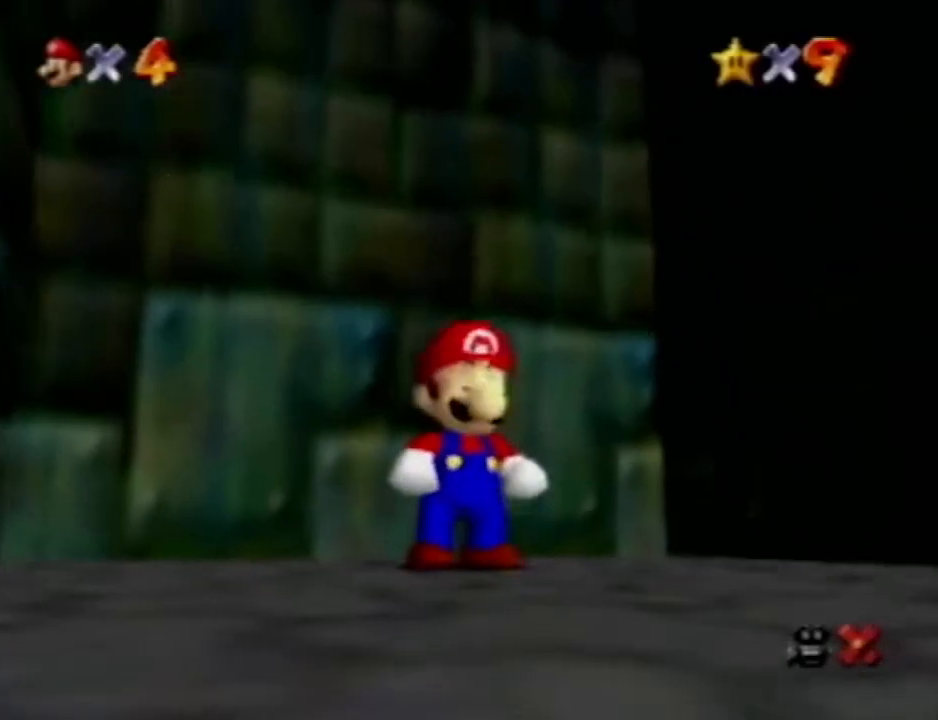
{"dt_ms": 500, "buttons": [], "left_stick": "center", "events": [[417, "C_LEFT", "down"], [483, "C_LEFT", "up"]]}
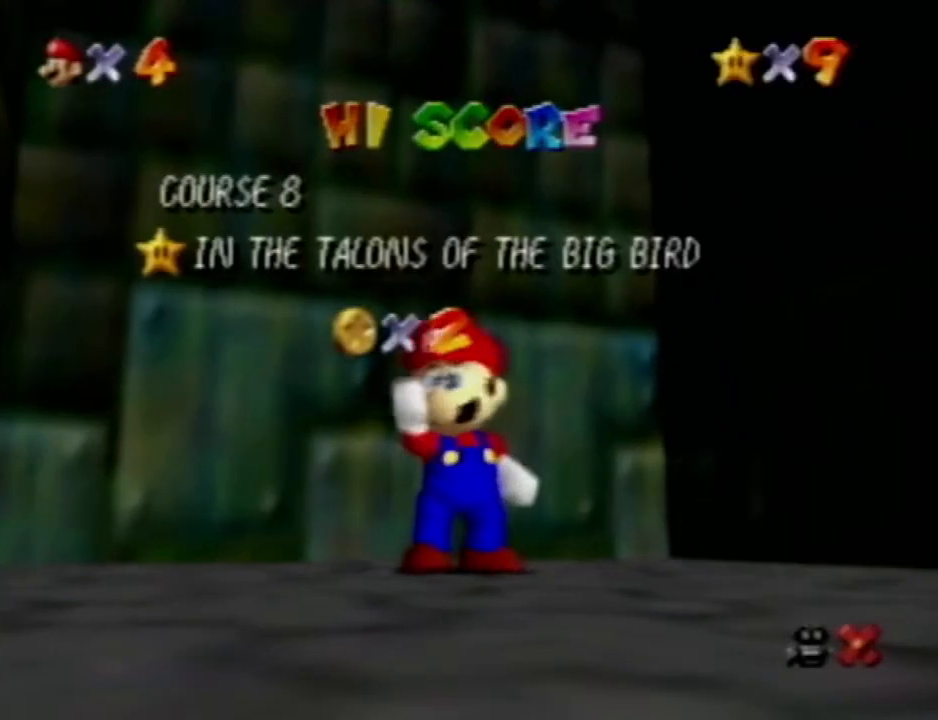
{"dt_ms": 1000, "buttons": [], "left_stick": "center", "events": [[867, "C_UP", "down"], [983, "C_UP", "up"]]}
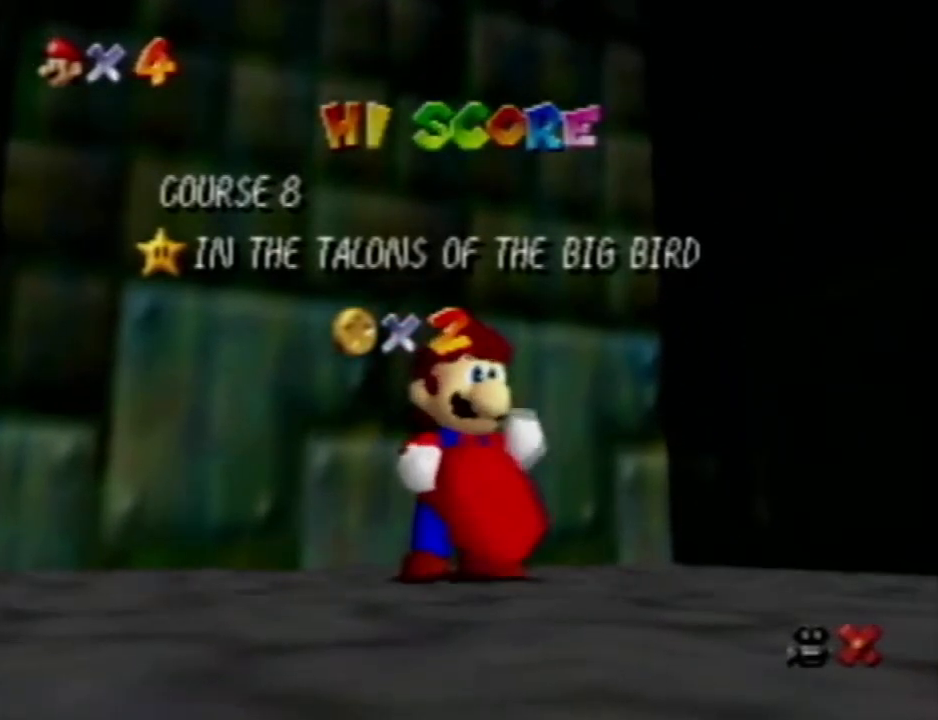
{"dt_ms": 500, "buttons": [], "left_stick": "center", "events": []}
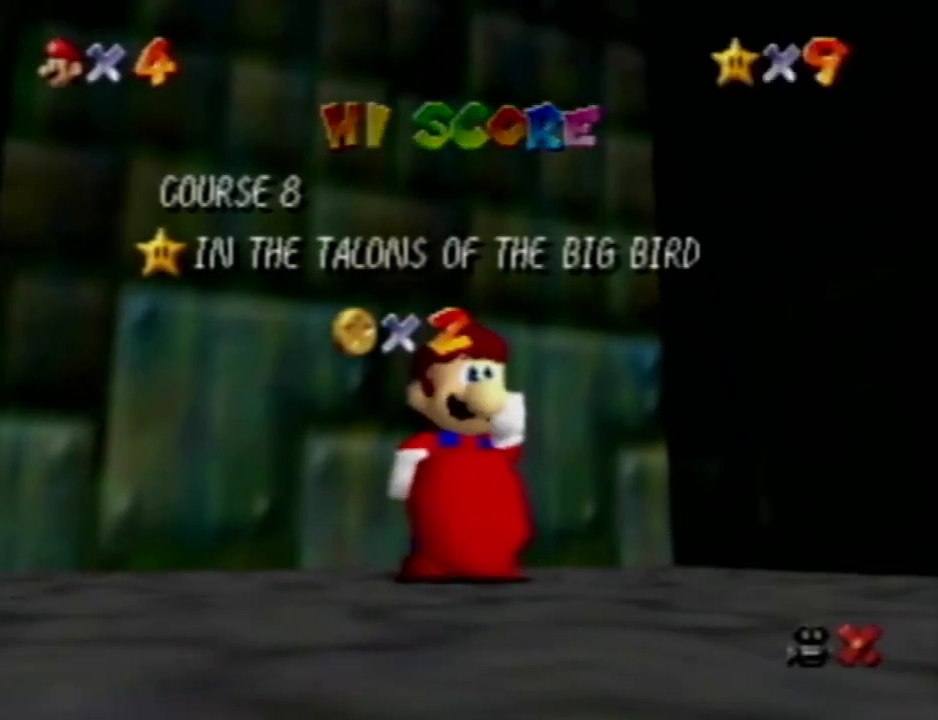
{"dt_ms": 500, "buttons": [], "left_stick": "up", "events": [[117, "R1", "down"], [283, "R1", "up"], [317, "left_stick", "up"]]}